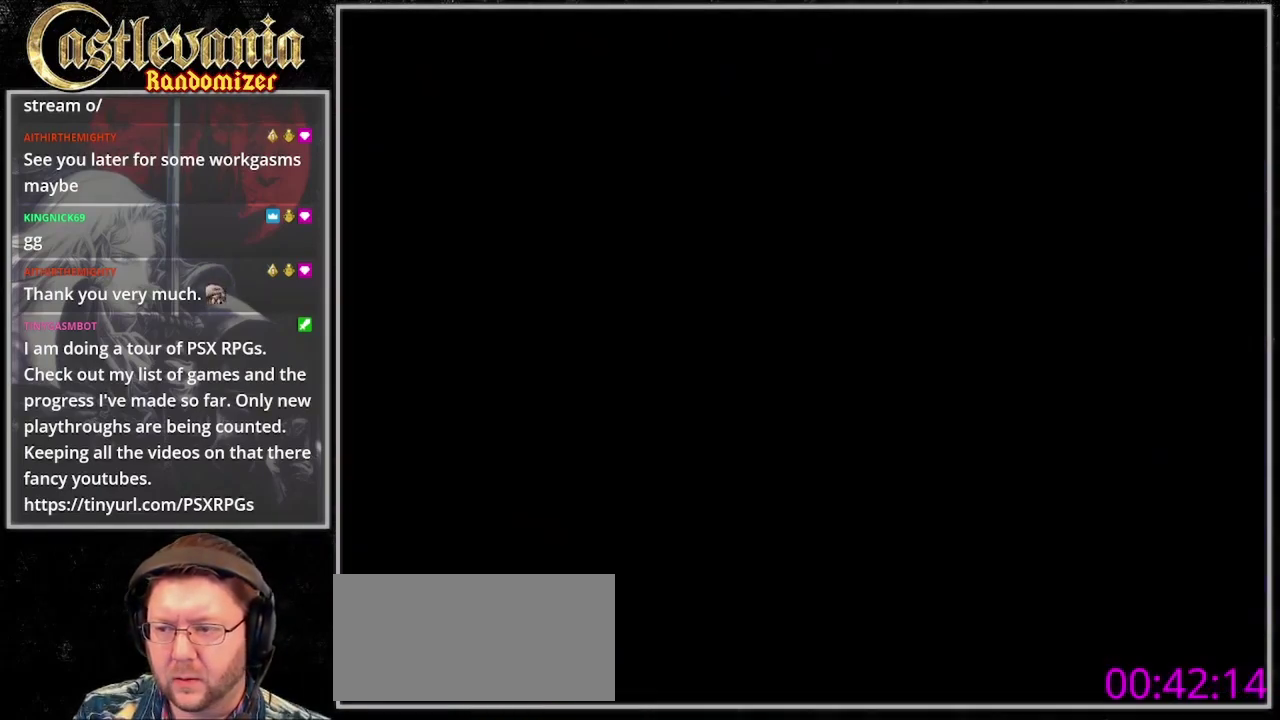
Gameplay with a controller (PlayStation layout); each line is a JSON object with the inputs held at the frame after it. "events" lists button and stick changes between this image and that frame as [ms after this image, input, new state], when the widget could be followed in between. Not read: CROSS L3 R3 START.
{"buttons": ["DPAD_LEFT"], "events": [[133, "TRIANGLE", "up"], [200, "CIRCLE", "down"], [200, "TRIANGLE", "down"], [300, "TRIANGLE", "up"], [333, "CIRCLE", "up"], [433, "DPAD_LEFT", "down"]]}
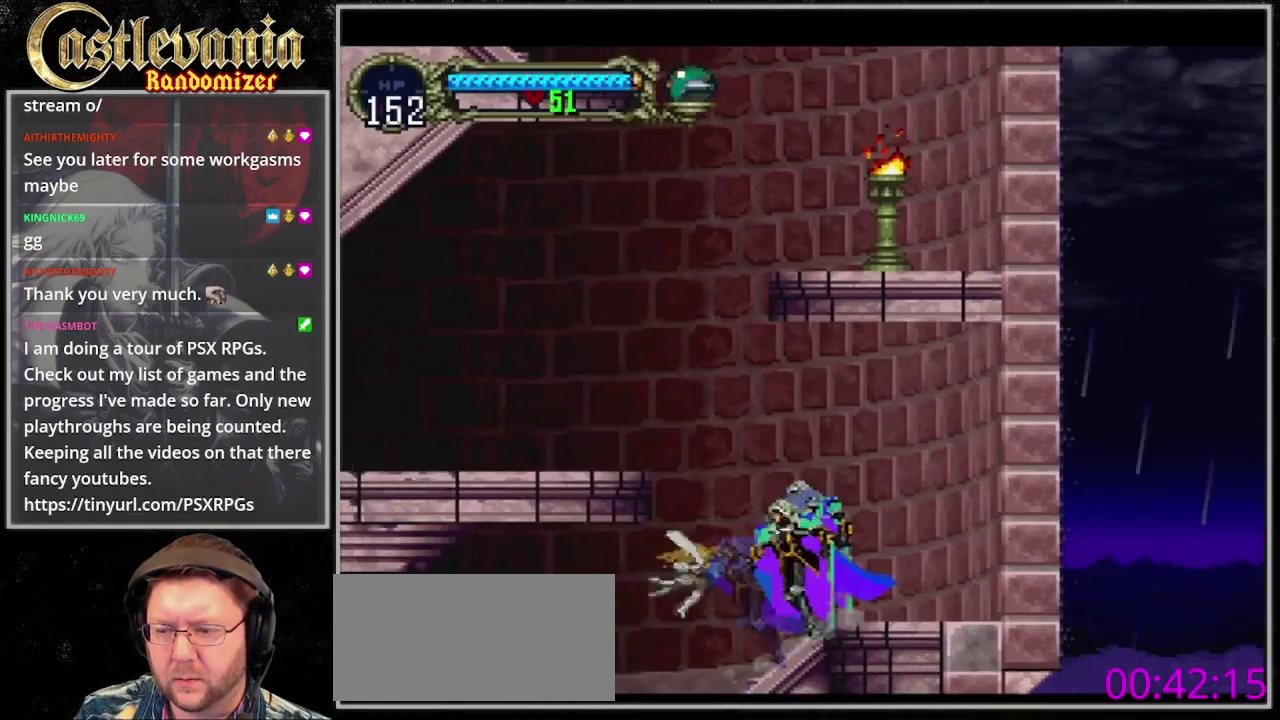
{"buttons": ["DPAD_LEFT"], "events": []}
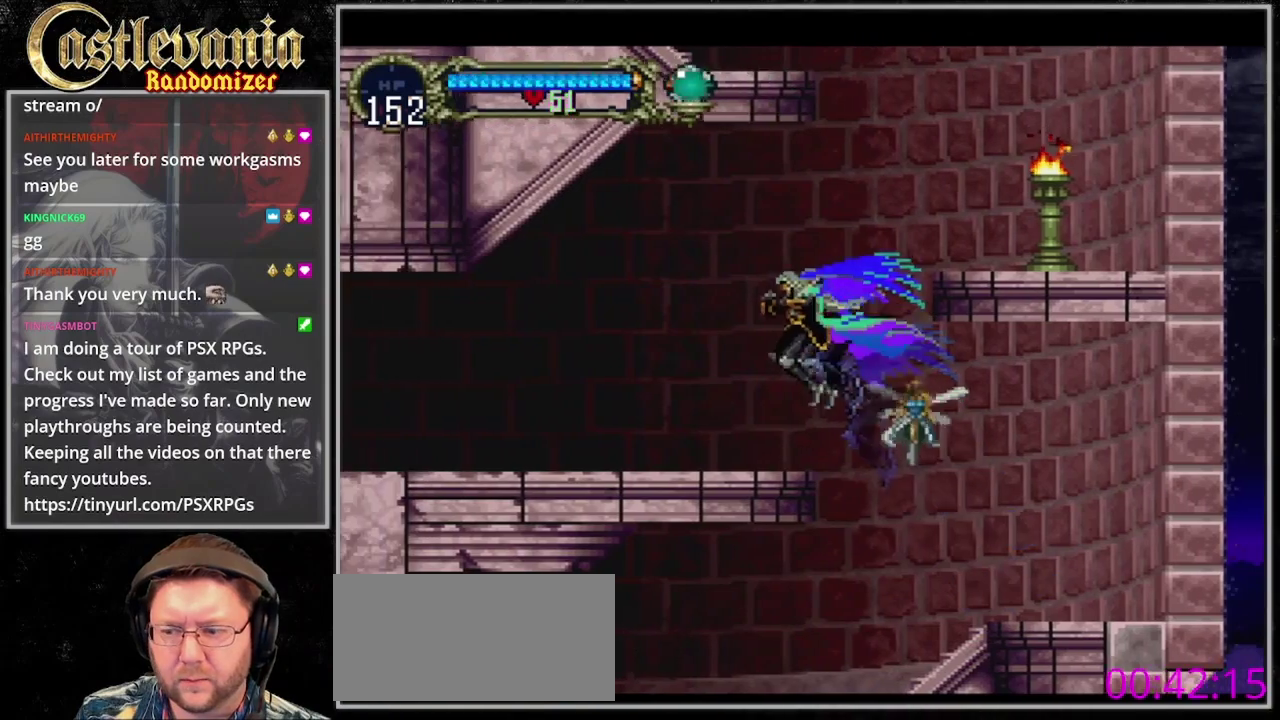
{"buttons": ["TRIANGLE"], "events": [[200, "DPAD_LEFT", "up"], [200, "DPAD_RIGHT", "down"], [300, "TRIANGLE", "down"], [367, "DPAD_RIGHT", "up"], [400, "CIRCLE", "down"], [400, "TRIANGLE", "up"], [467, "CIRCLE", "up"], [467, "TRIANGLE", "down"]]}
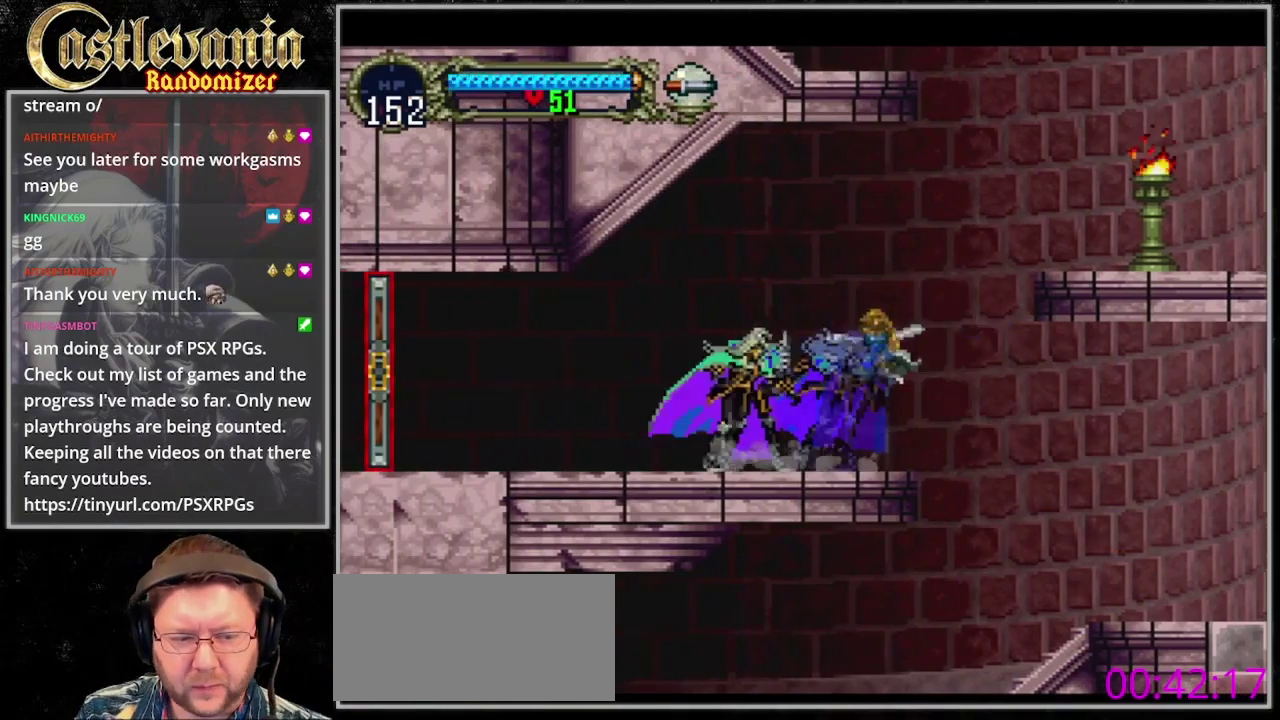
{"buttons": ["DPAD_LEFT"], "events": [[33, "CIRCLE", "down"], [133, "CIRCLE", "up"], [200, "CIRCLE", "down"], [200, "TRIANGLE", "up"], [267, "TRIANGLE", "down"], [400, "CIRCLE", "up"], [400, "DPAD_LEFT", "down"], [400, "TRIANGLE", "up"]]}
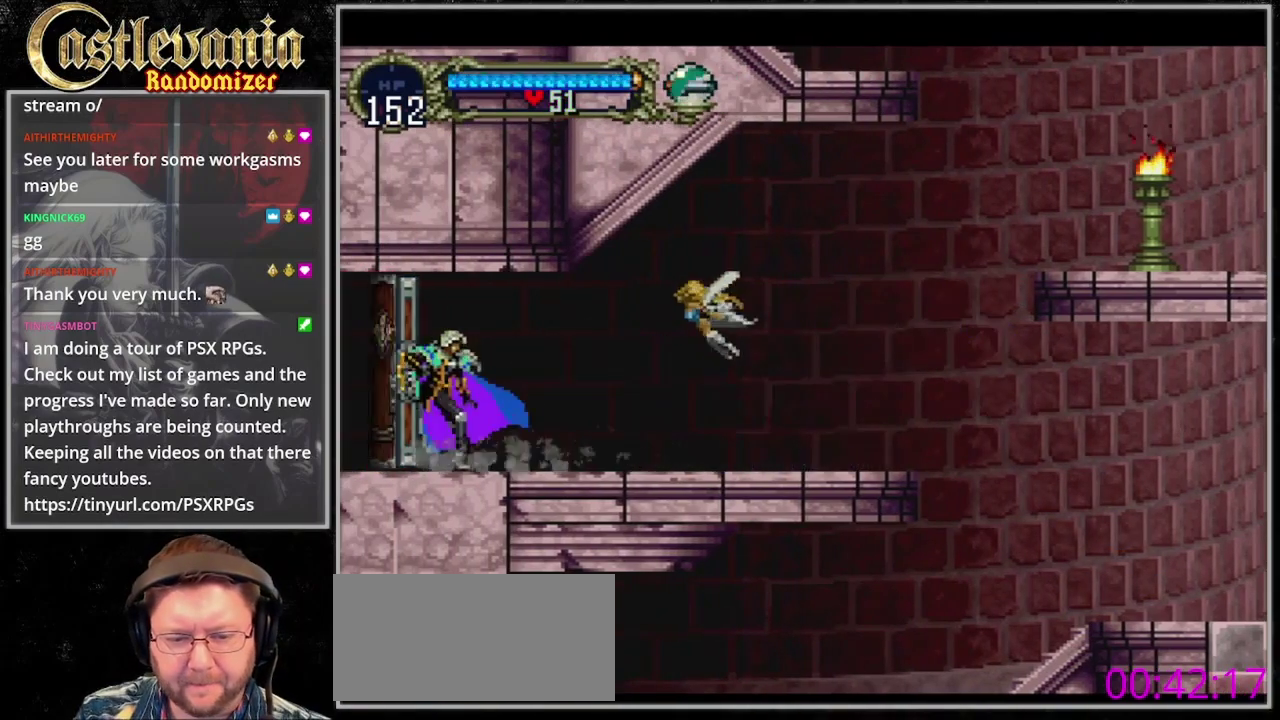
{"buttons": [], "events": [[300, "DPAD_LEFT", "up"]]}
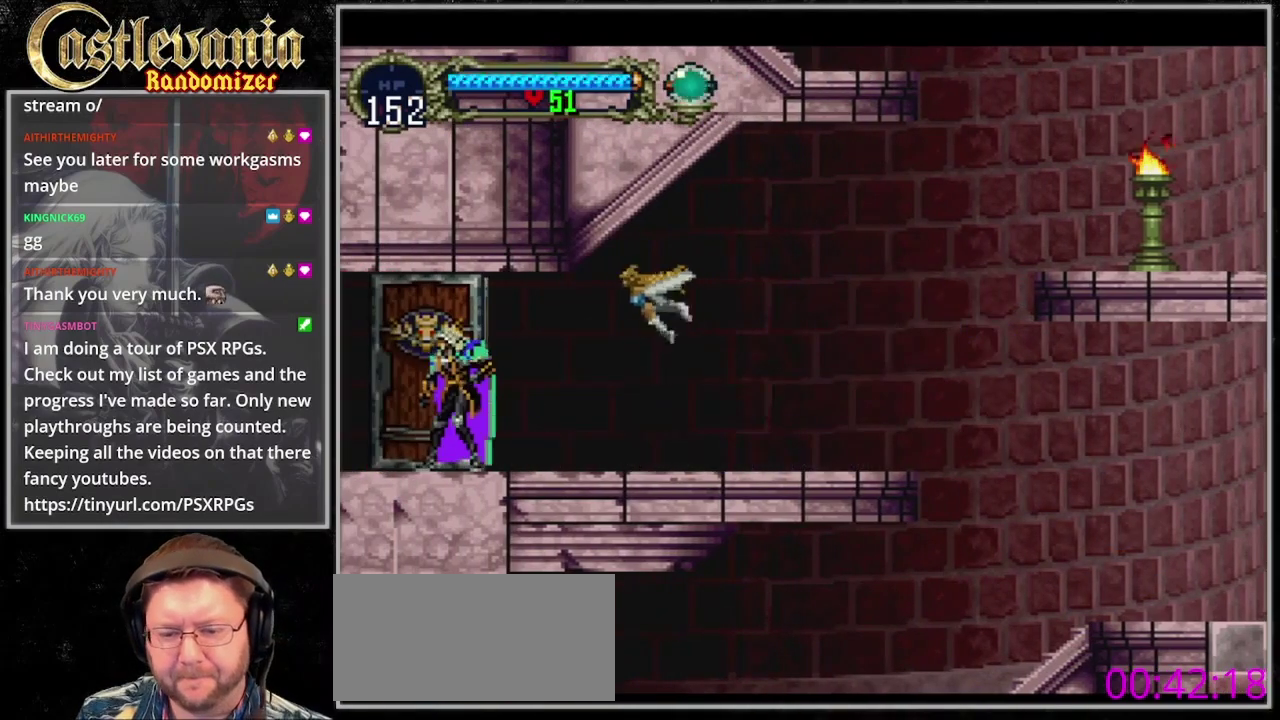
{"buttons": ["DPAD_LEFT"], "events": [[233, "DPAD_LEFT", "down"], [367, "DPAD_LEFT", "up"], [433, "DPAD_LEFT", "down"]]}
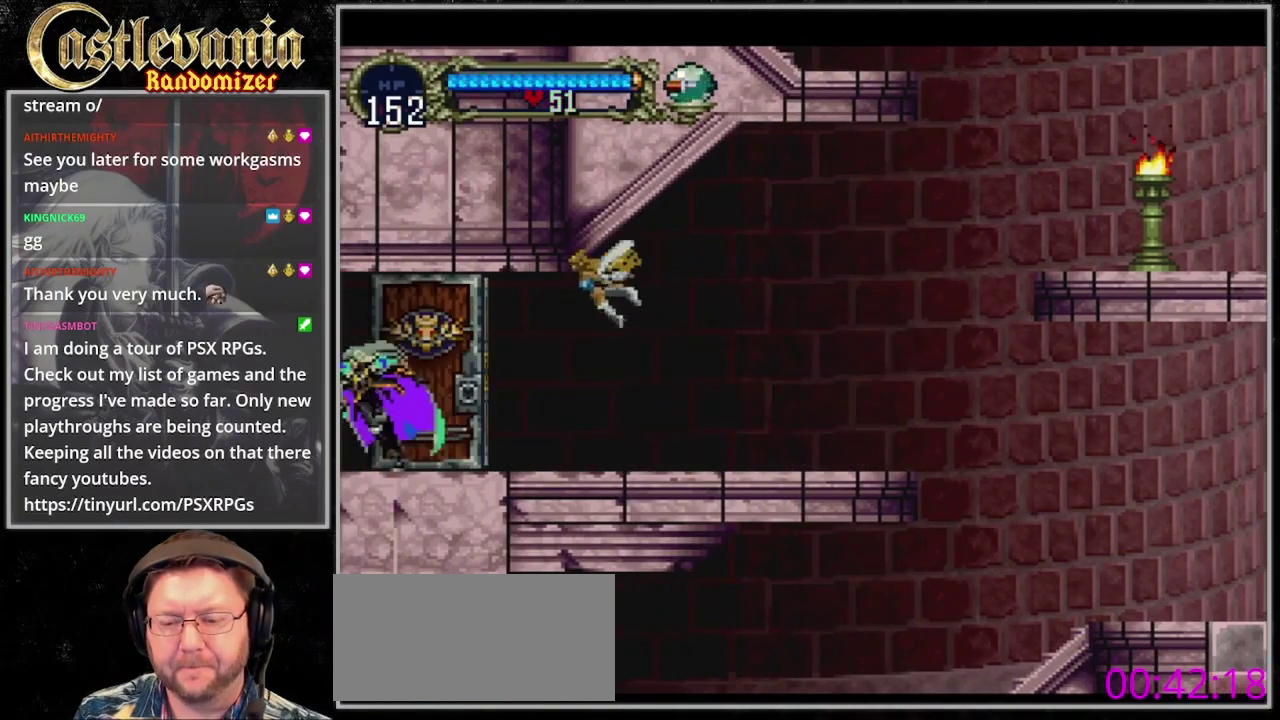
{"buttons": [], "events": [[67, "DPAD_LEFT", "up"], [133, "DPAD_LEFT", "down"], [233, "DPAD_LEFT", "up"], [300, "DPAD_LEFT", "down"], [433, "DPAD_LEFT", "up"]]}
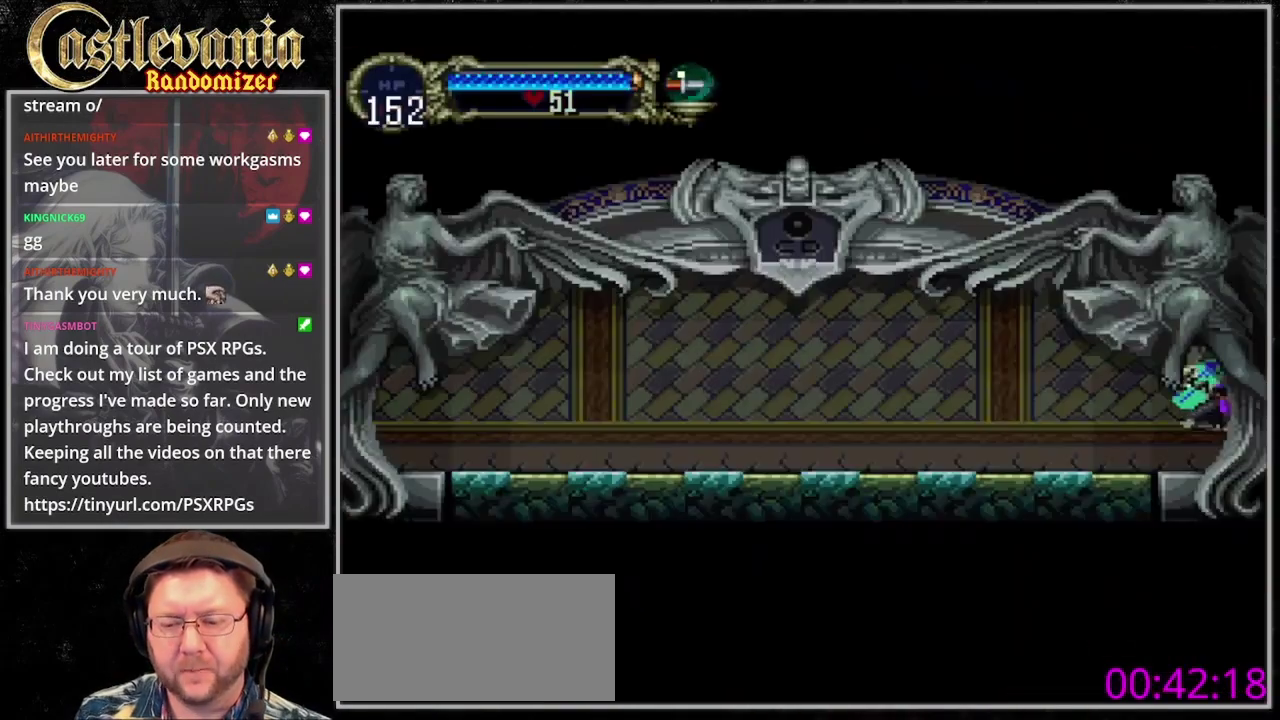
{"buttons": ["DPAD_RIGHT"], "events": [[33, "DPAD_LEFT", "down"], [433, "DPAD_UP", "down"], [500, "DPAD_LEFT", "up"], [500, "DPAD_RIGHT", "down"], [500, "DPAD_UP", "up"]]}
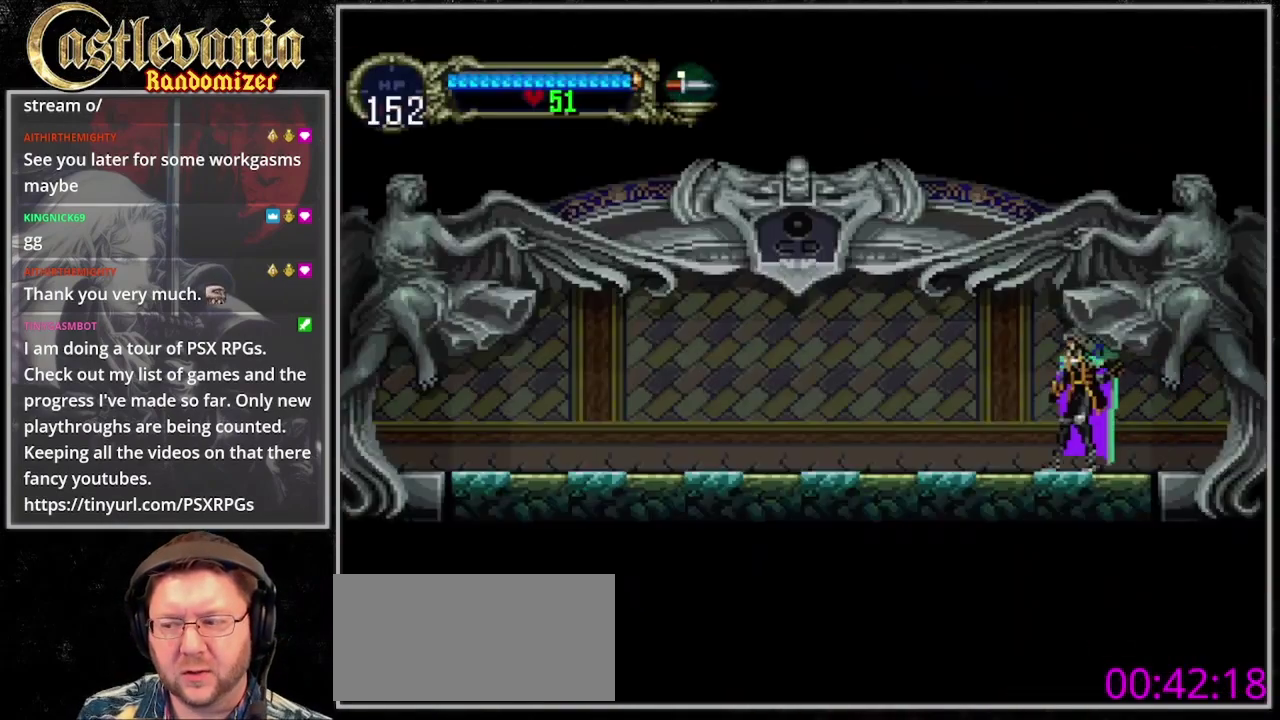
{"buttons": ["CIRCLE", "TRIANGLE"], "events": [[33, "TRIANGLE", "down"], [133, "DPAD_RIGHT", "up"], [167, "CIRCLE", "down"], [167, "TRIANGLE", "up"], [233, "CIRCLE", "up"], [233, "TRIANGLE", "down"], [300, "CIRCLE", "down"], [433, "TRIANGLE", "up"], [500, "TRIANGLE", "down"]]}
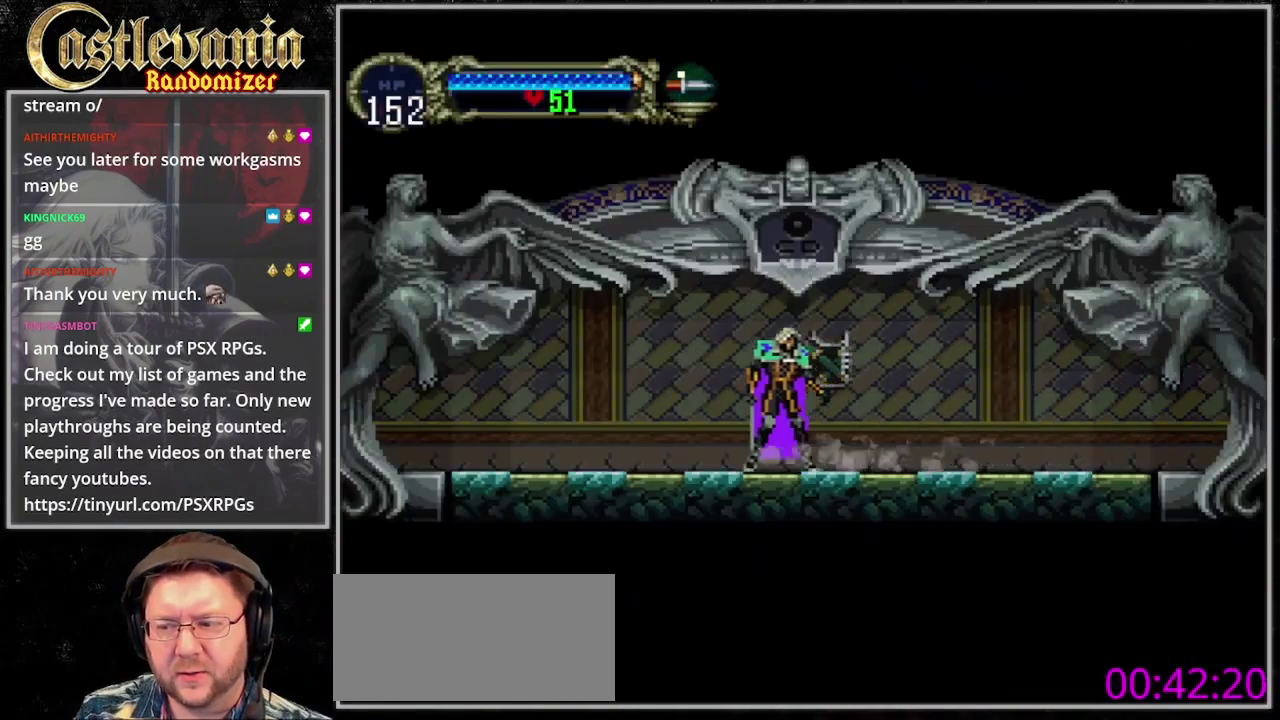
{"buttons": ["CIRCLE"], "events": [[133, "CIRCLE", "up"], [200, "CIRCLE", "down"], [200, "TRIANGLE", "up"], [300, "TRIANGLE", "down"], [367, "TRIANGLE", "up"], [433, "CIRCLE", "up"], [500, "CIRCLE", "down"]]}
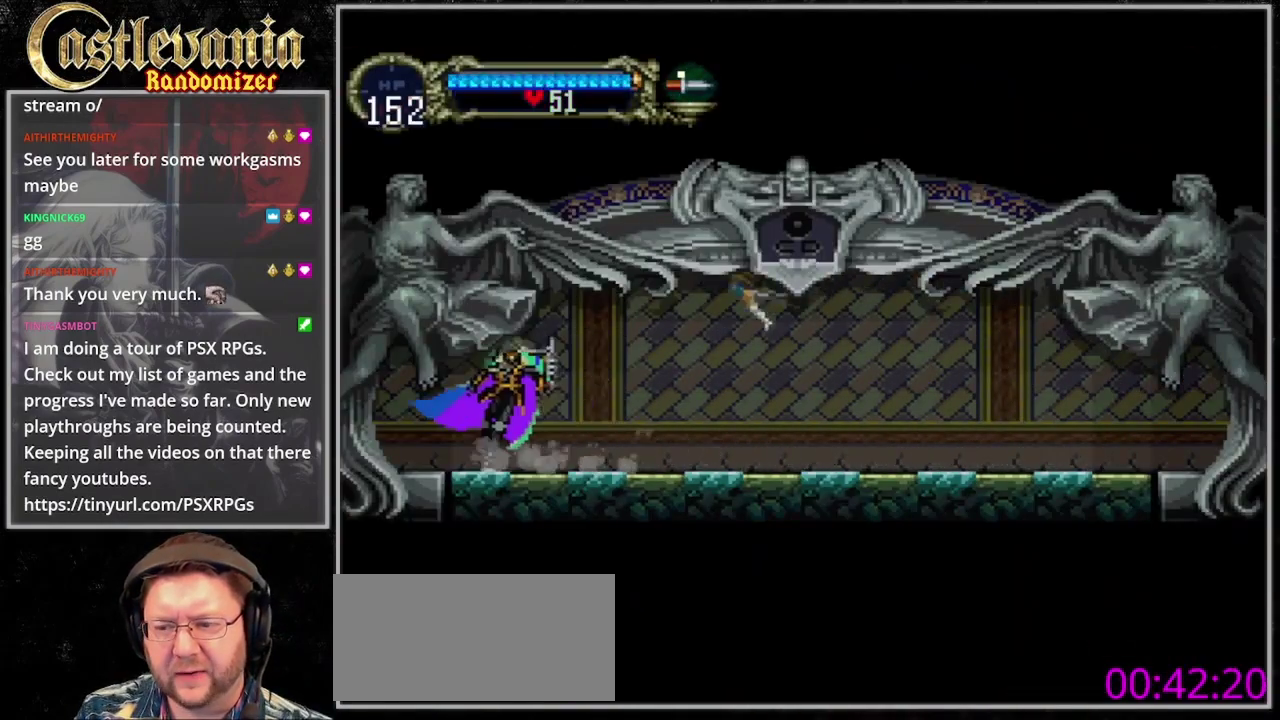
{"buttons": ["DPAD_LEFT"], "events": [[133, "TRIANGLE", "down"], [167, "CIRCLE", "up"], [233, "TRIANGLE", "up"], [400, "DPAD_LEFT", "down"]]}
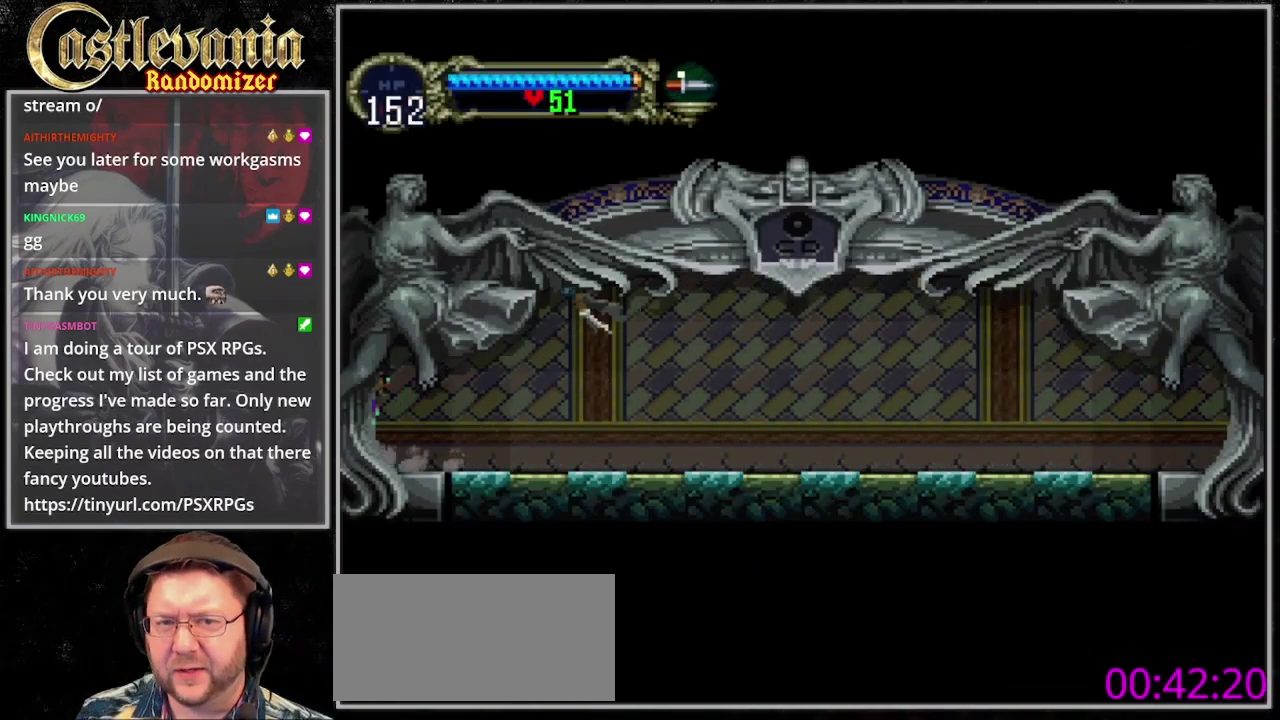
{"buttons": ["DPAD_LEFT"], "events": []}
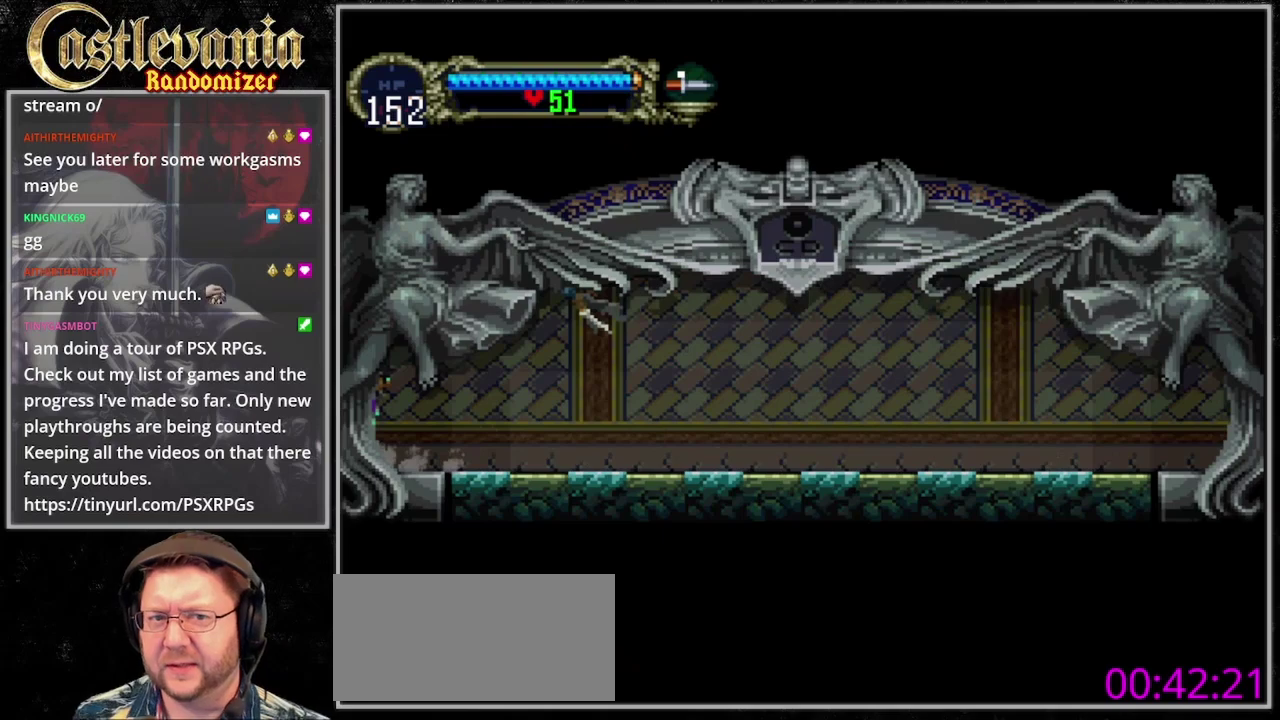
{"buttons": [], "events": [[467, "DPAD_LEFT", "up"]]}
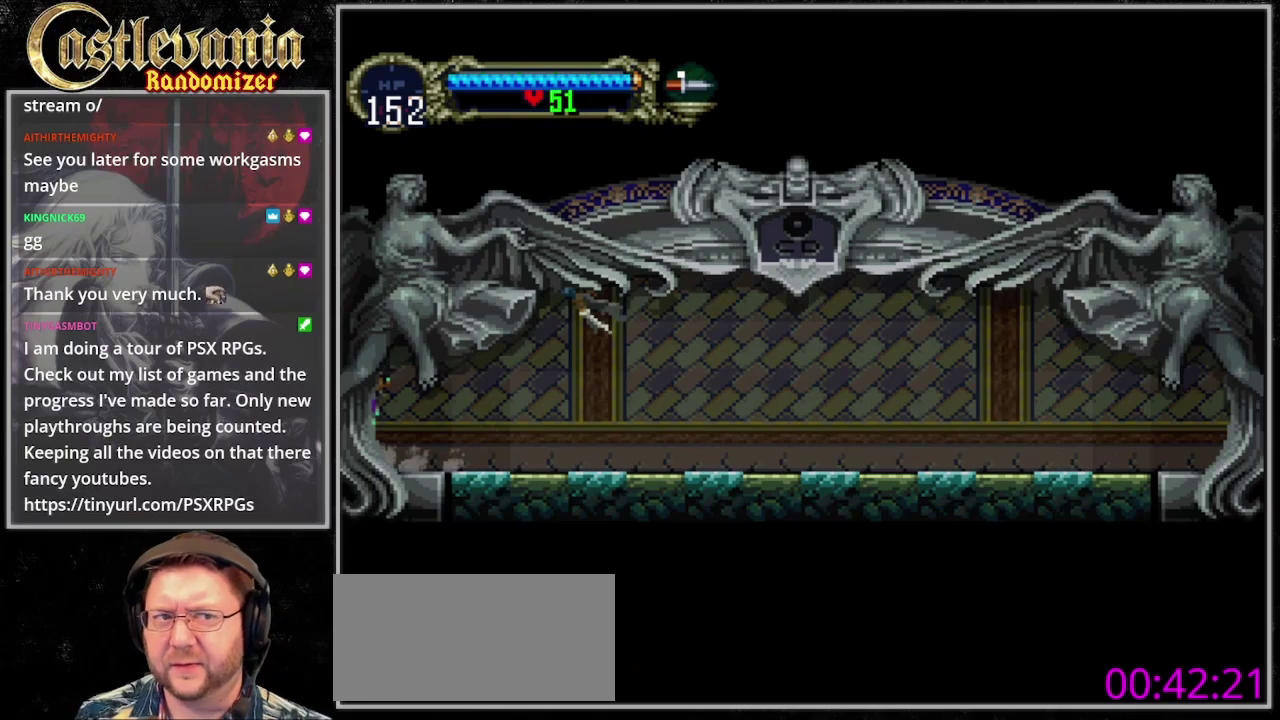
{"buttons": [], "events": []}
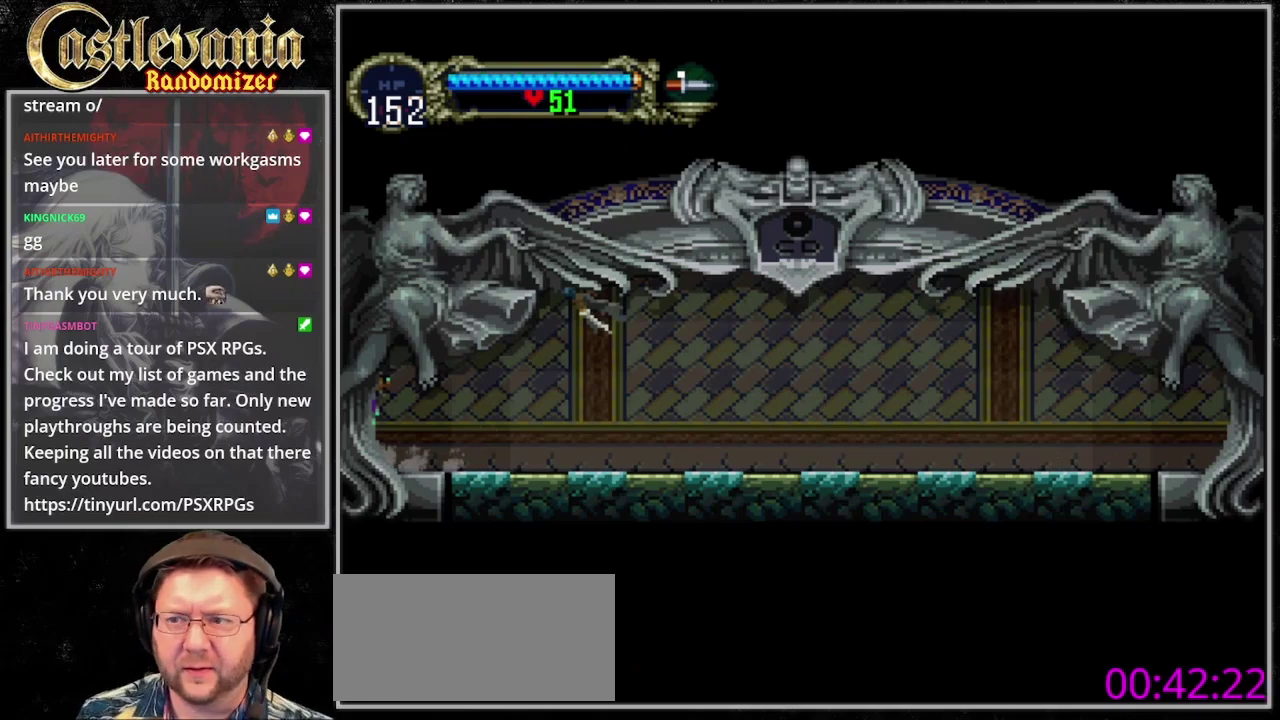
{"buttons": [], "events": []}
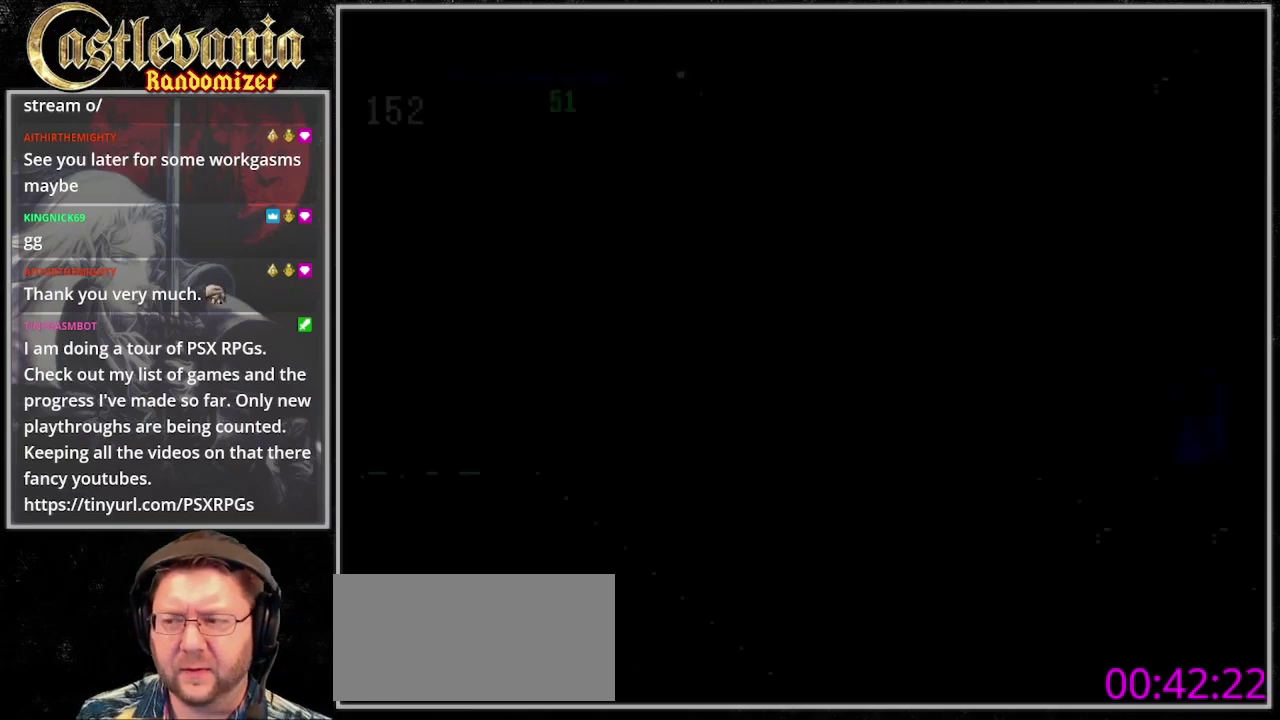
{"buttons": ["DPAD_LEFT"], "events": [[467, "DPAD_LEFT", "down"]]}
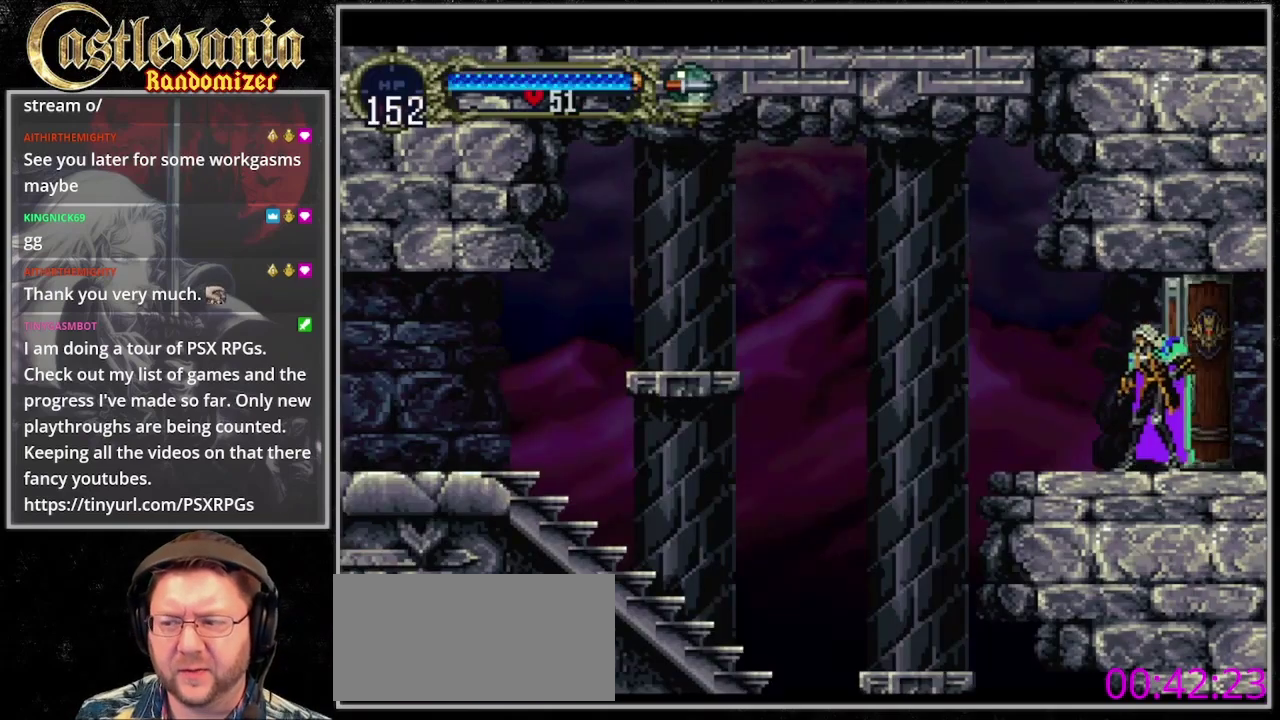
{"buttons": ["DPAD_LEFT"], "events": []}
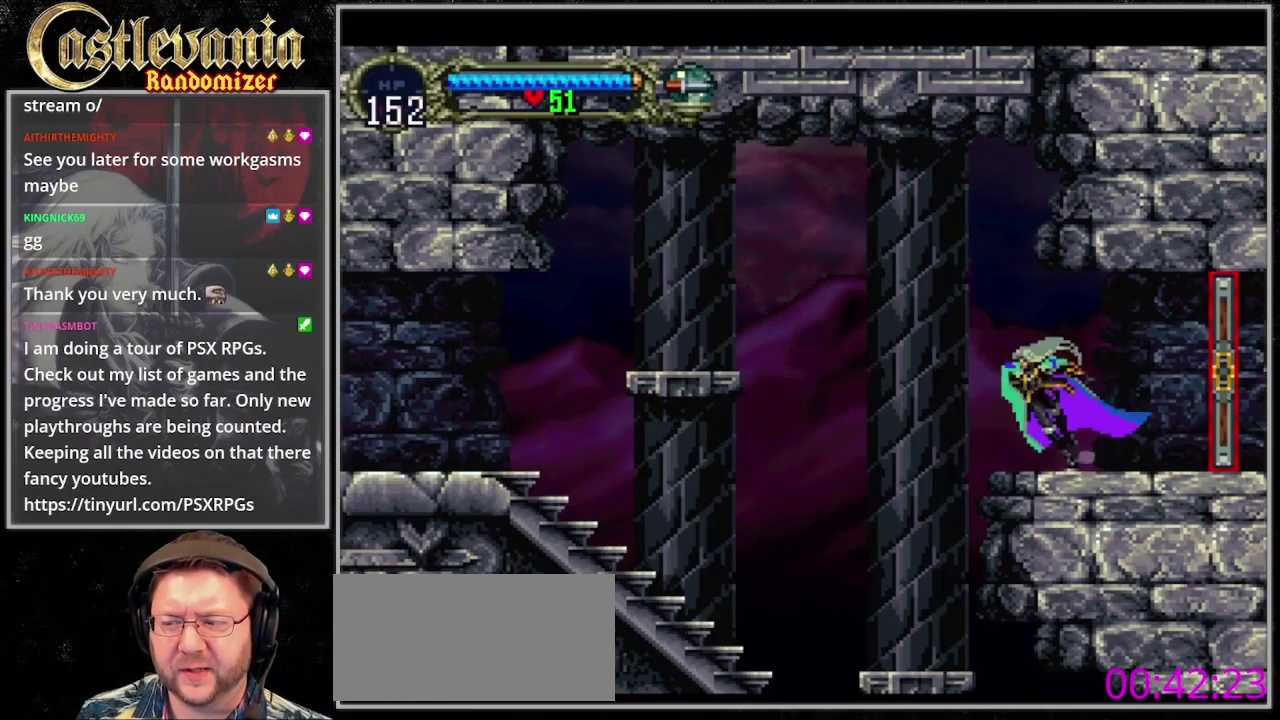
{"buttons": ["DPAD_LEFT"], "events": []}
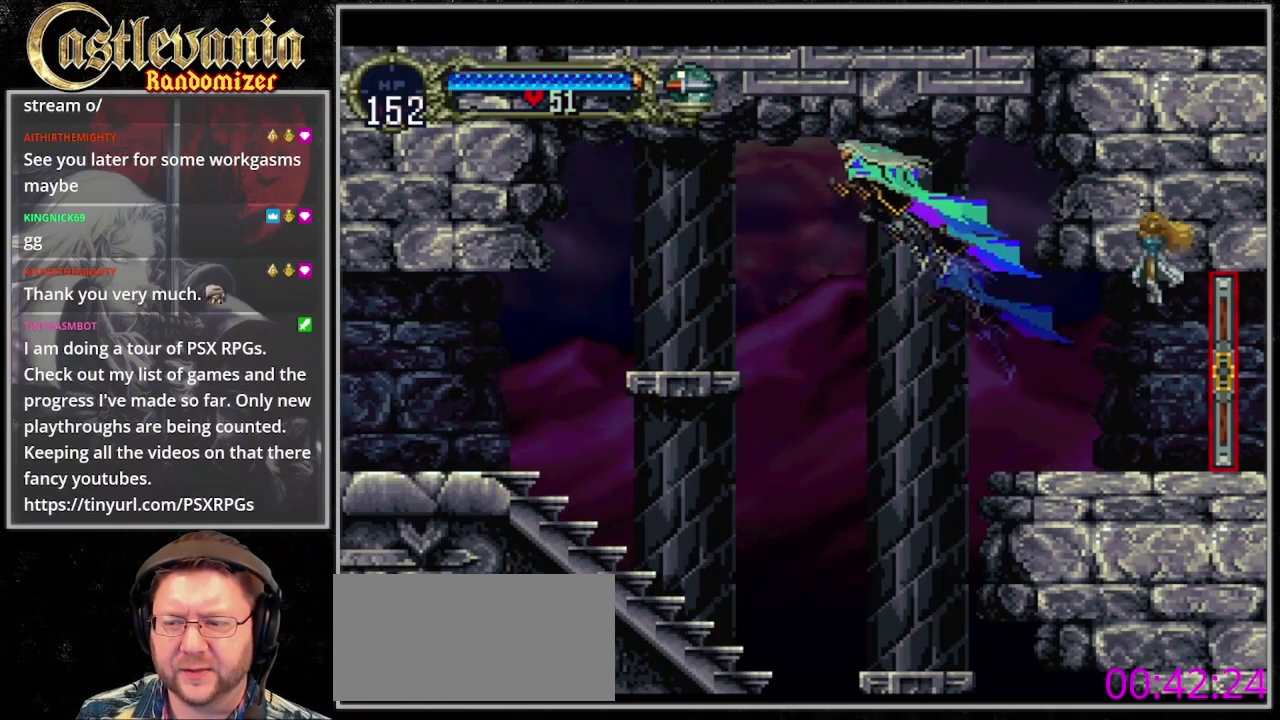
{"buttons": ["DPAD_DOWN", "DPAD_LEFT"], "events": [[433, "DPAD_DOWN", "down"]]}
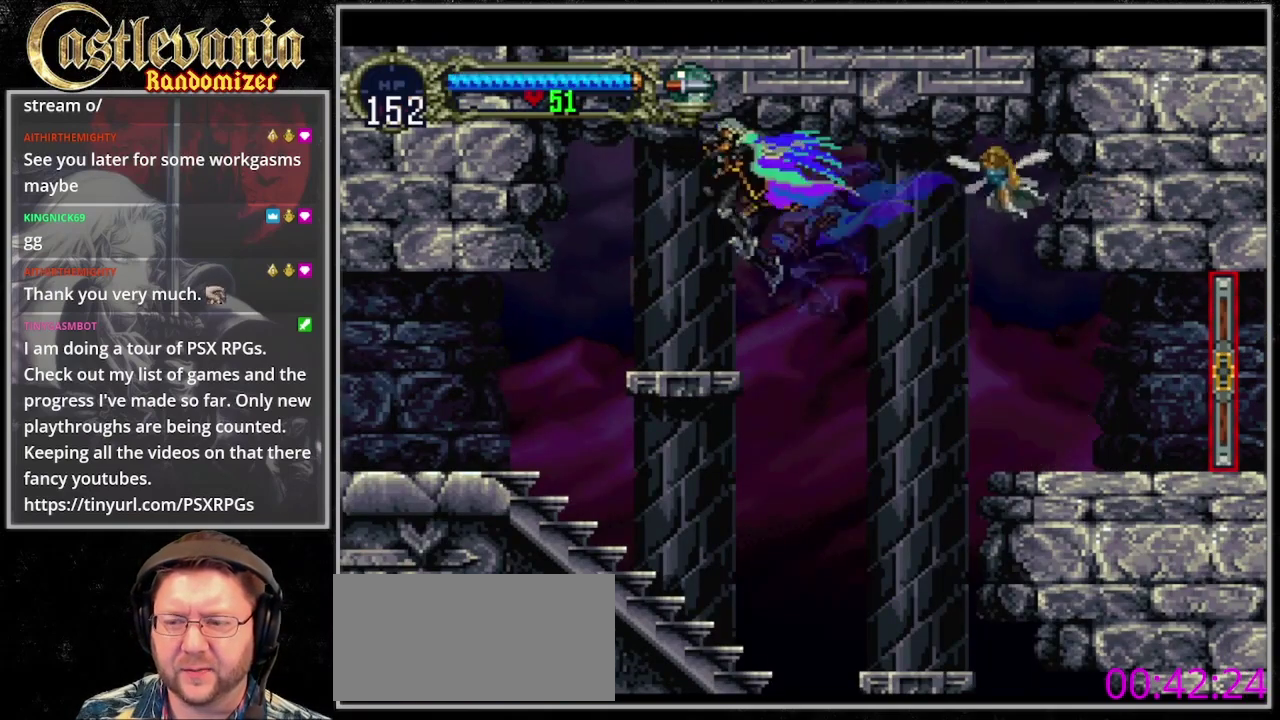
{"buttons": ["DPAD_LEFT"], "events": [[233, "DPAD_DOWN", "up"]]}
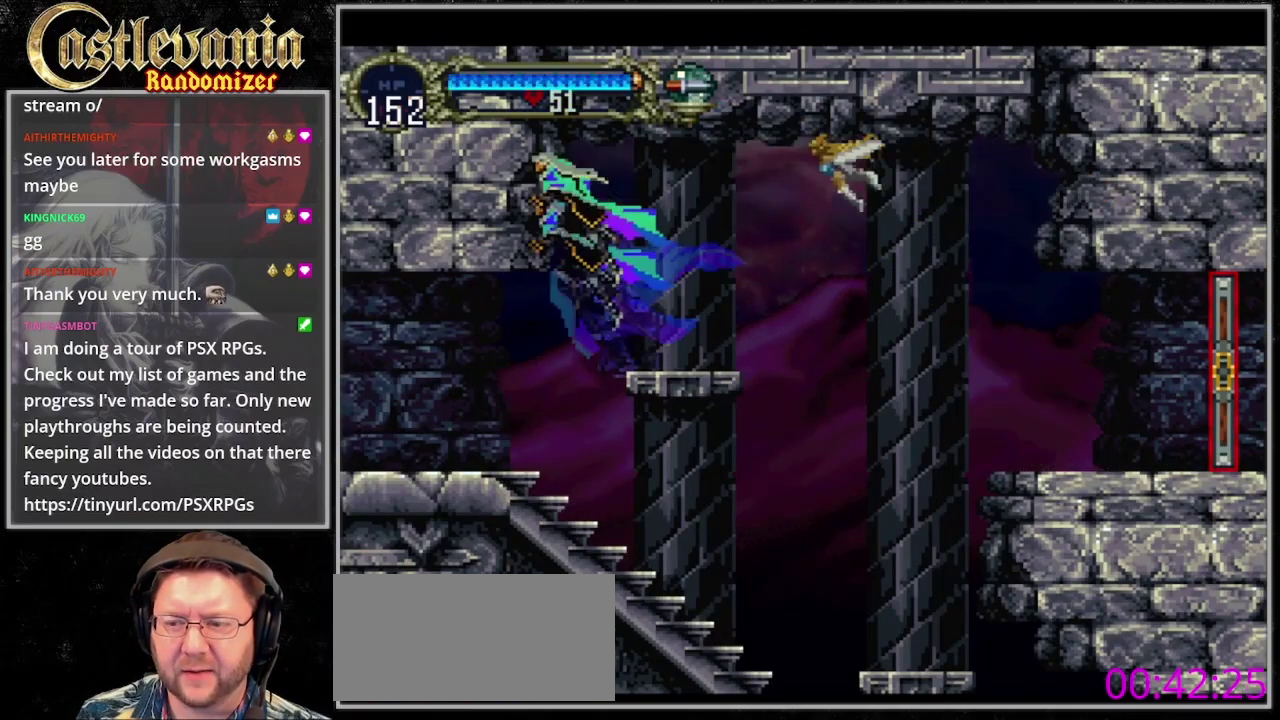
{"buttons": ["DPAD_LEFT"], "events": []}
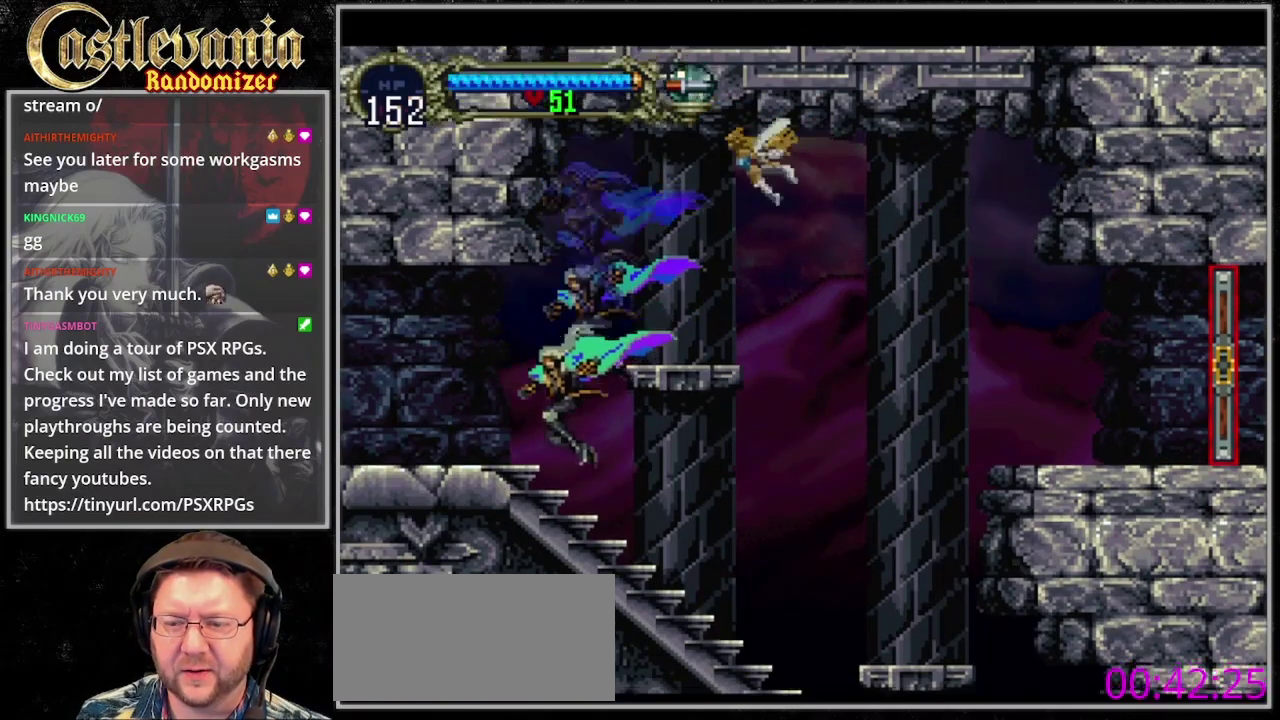
{"buttons": ["DPAD_LEFT"], "events": []}
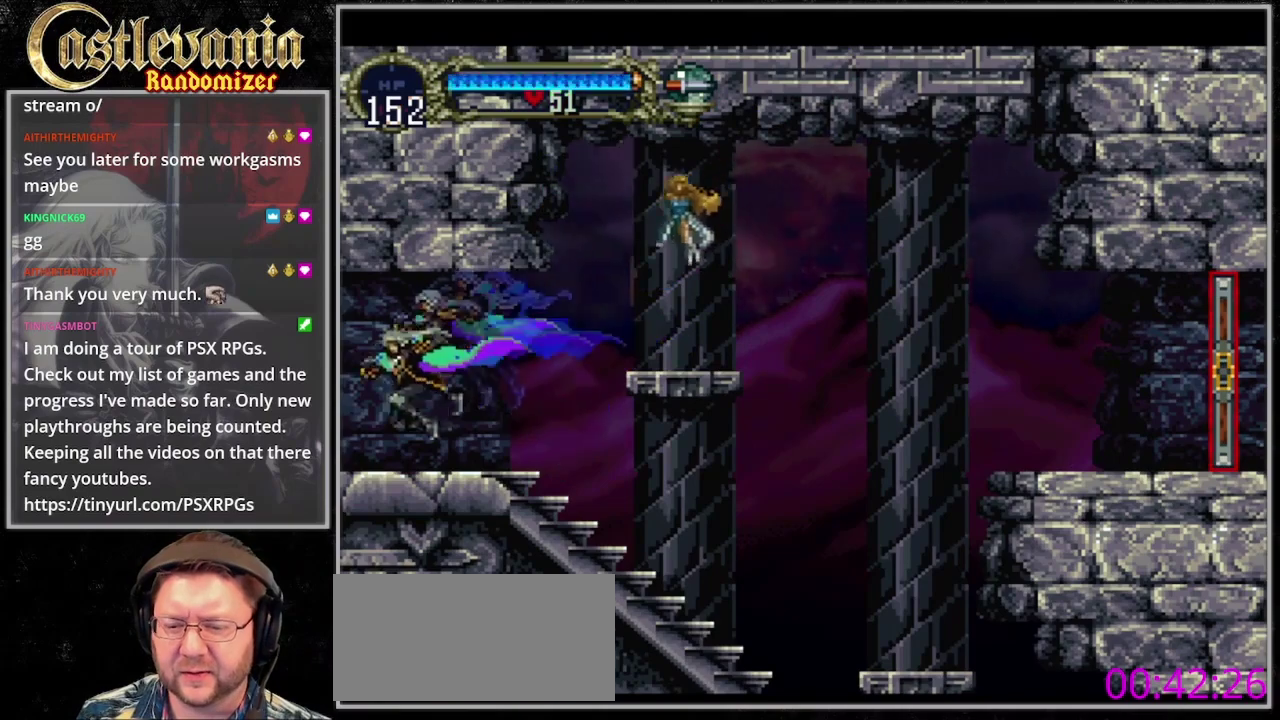
{"buttons": ["DPAD_LEFT"], "events": []}
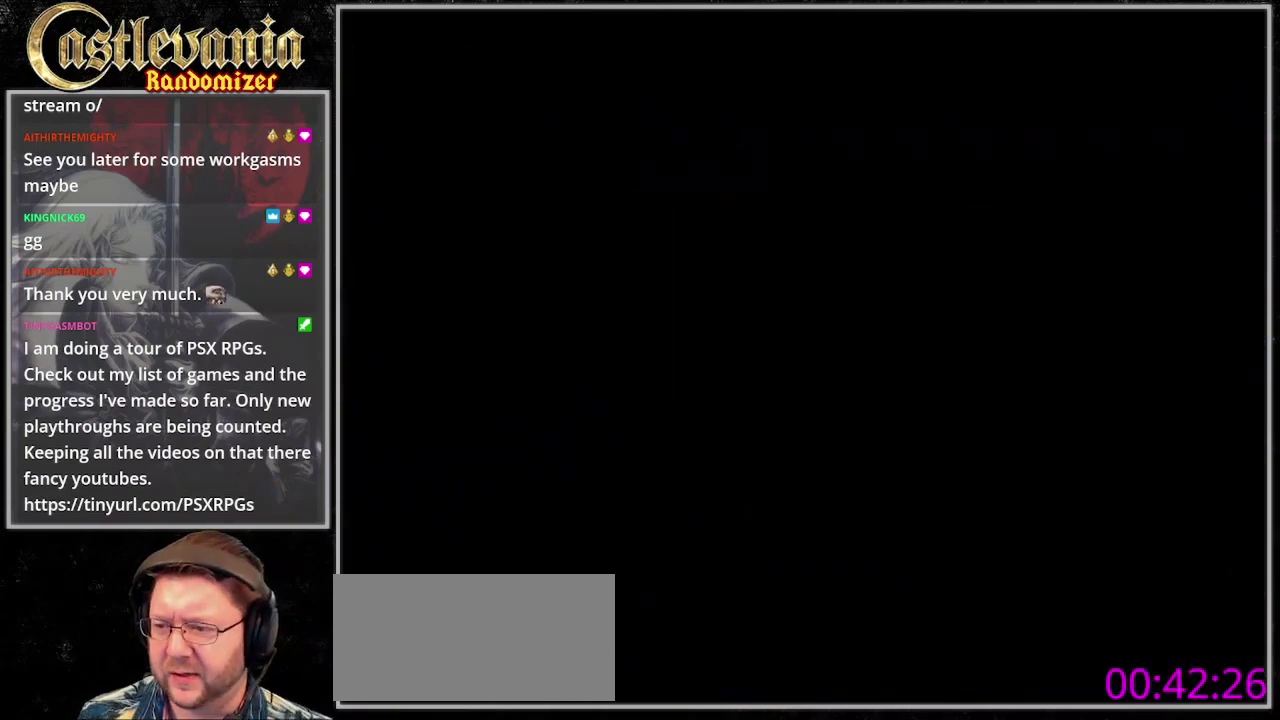
{"buttons": ["DPAD_LEFT"], "events": []}
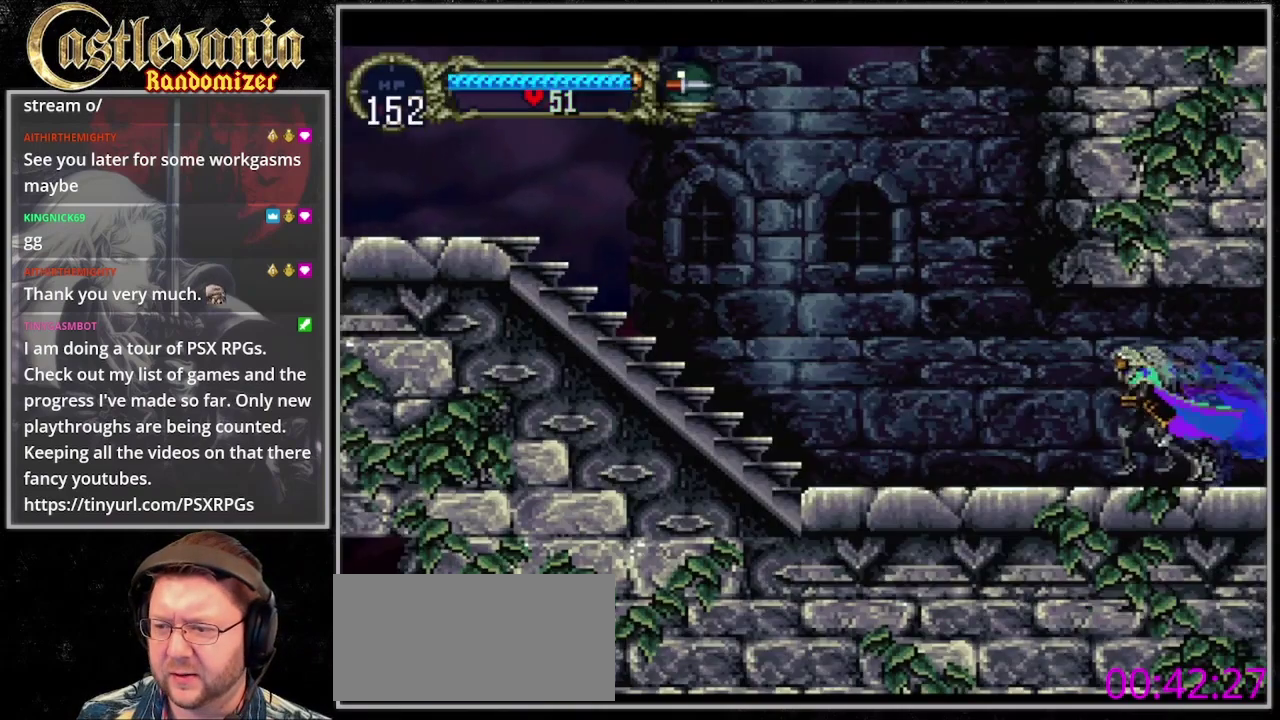
{"buttons": ["DPAD_LEFT"], "events": []}
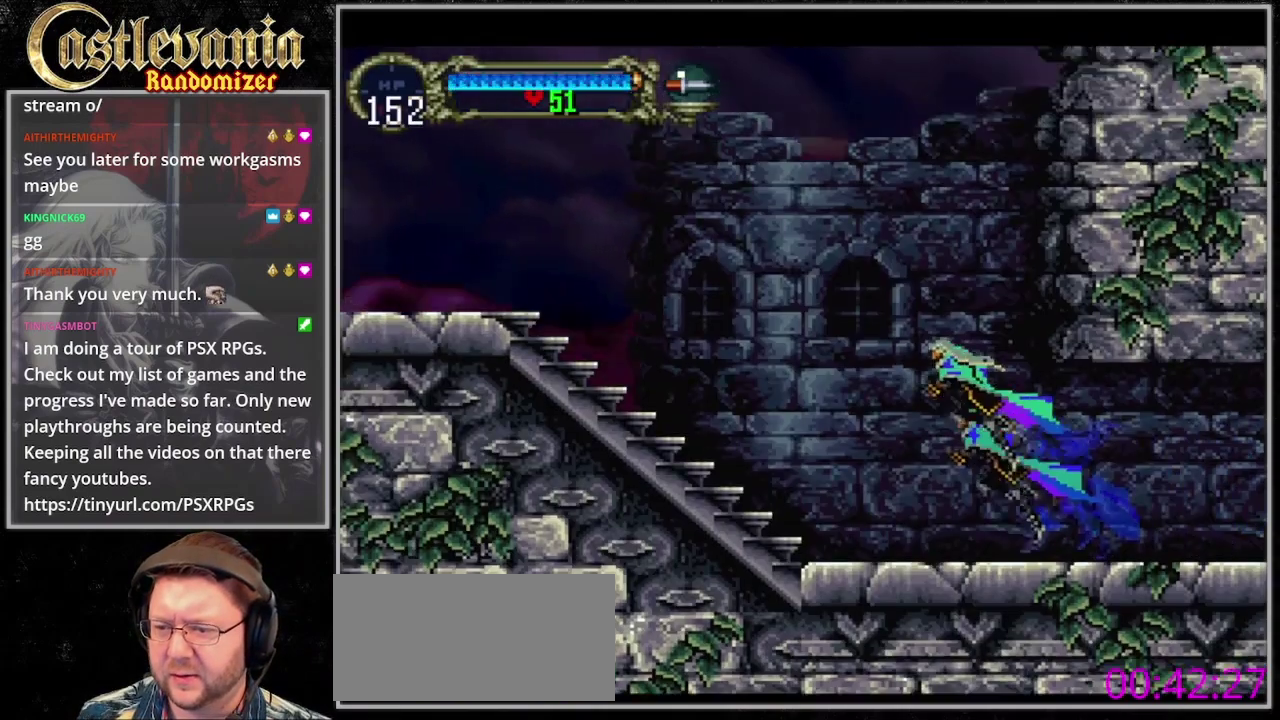
{"buttons": ["DPAD_LEFT"], "events": []}
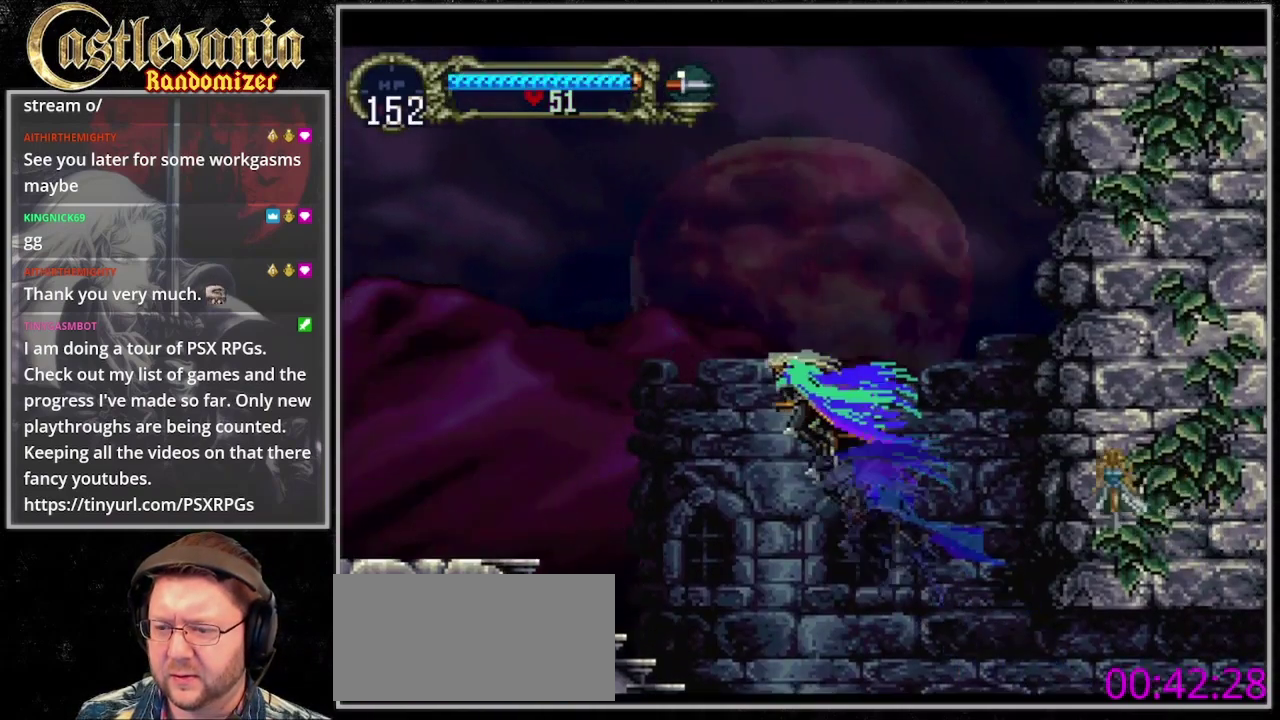
{"buttons": [], "events": [[33, "DPAD_DOWN", "down"], [333, "DPAD_DOWN", "up"], [333, "DPAD_LEFT", "up"], [400, "DPAD_DOWN", "down"], [467, "DPAD_DOWN", "up"]]}
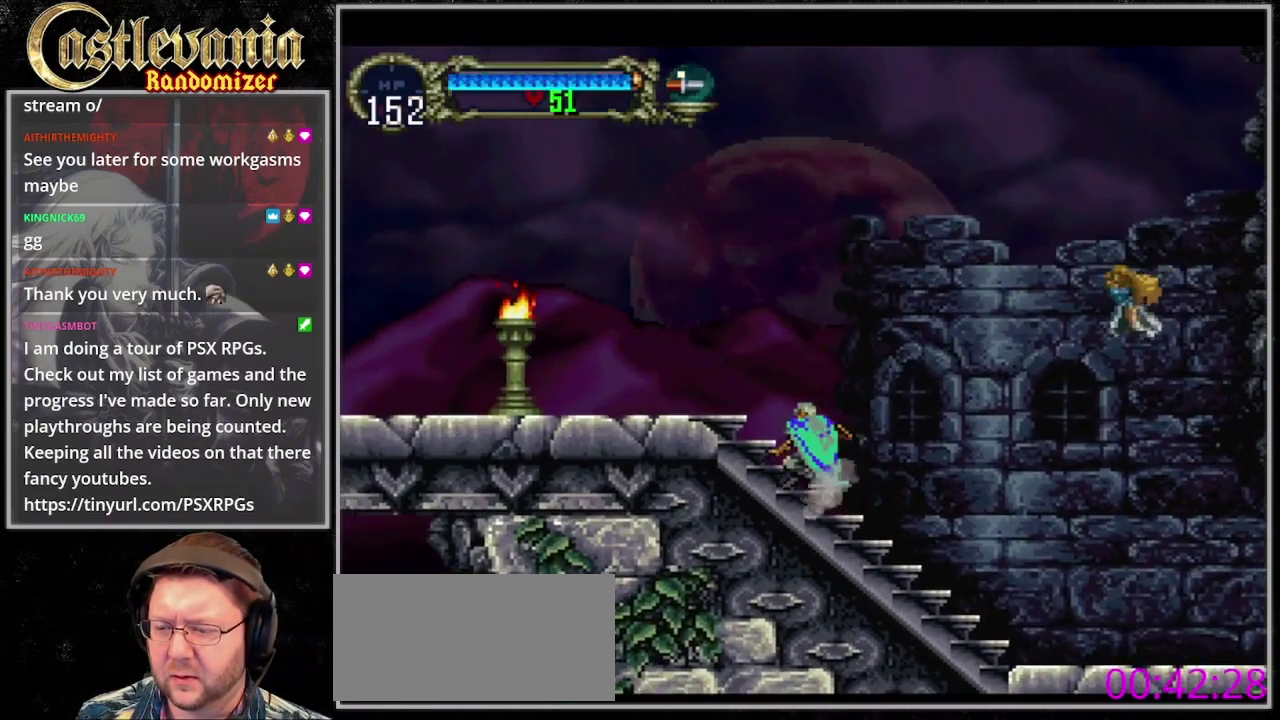
{"buttons": [], "events": [[33, "DPAD_UP", "down"], [200, "DPAD_UP", "up"]]}
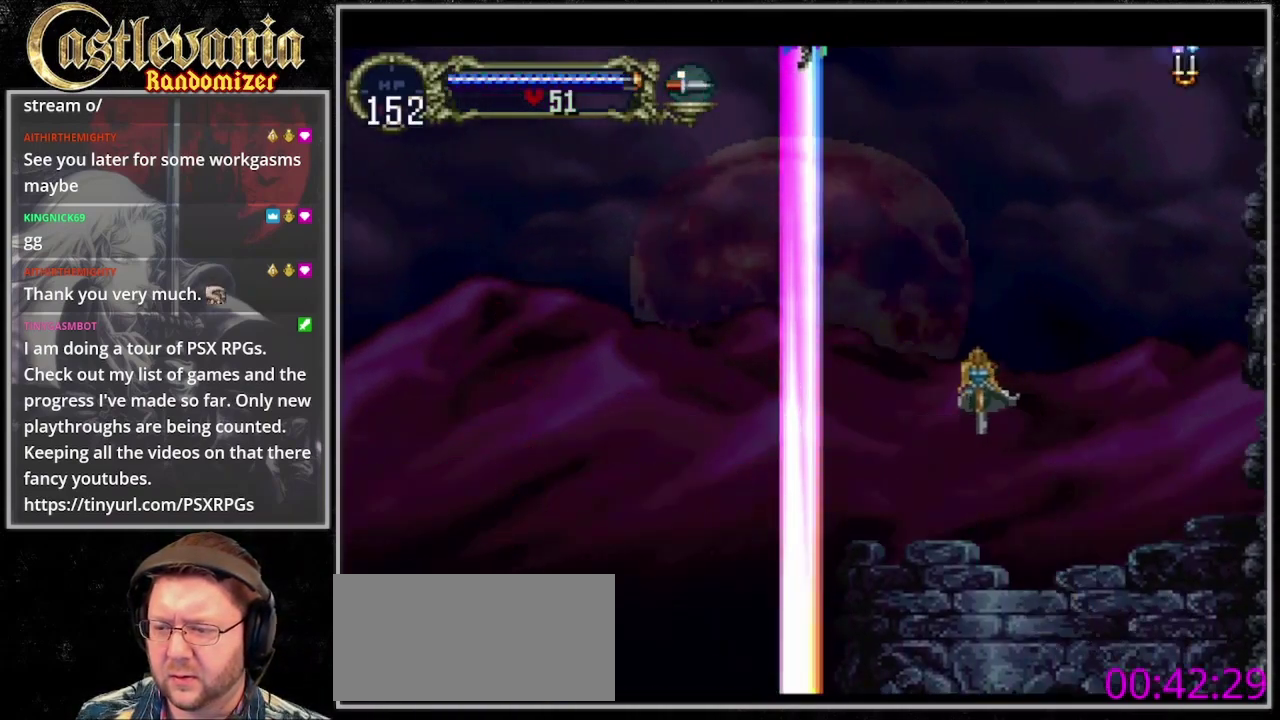
{"buttons": [], "events": []}
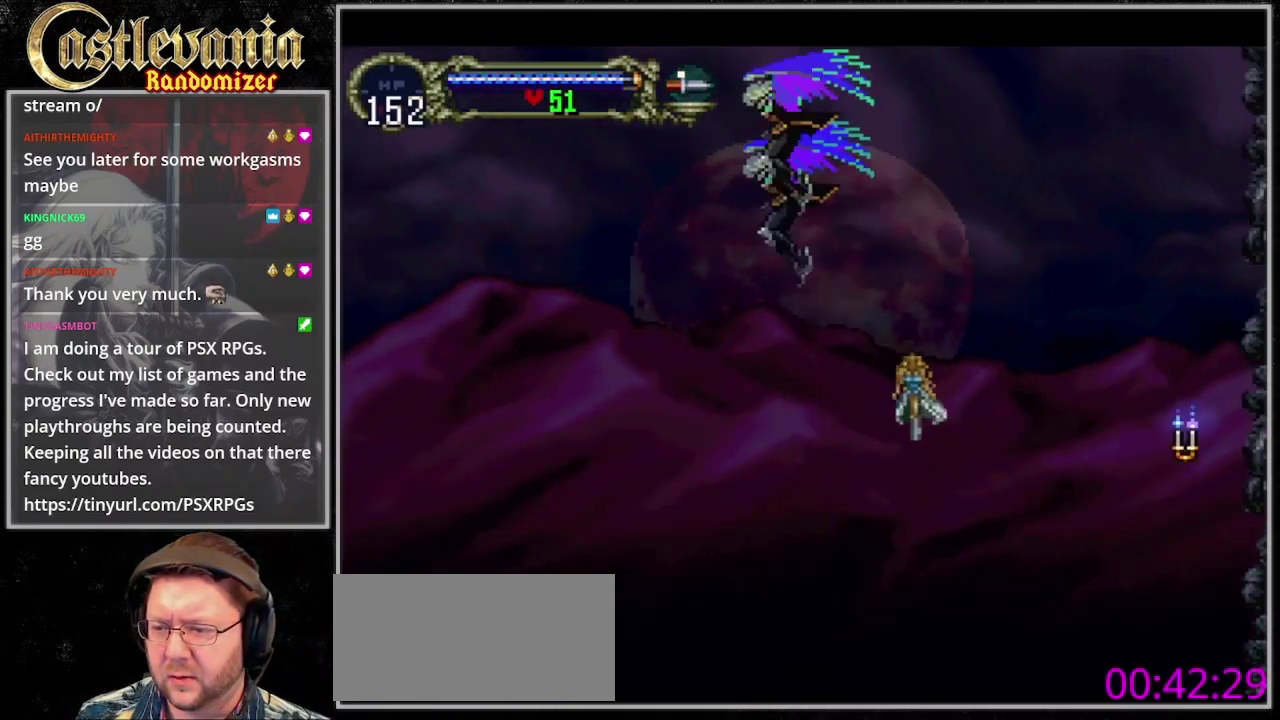
{"buttons": ["DPAD_UP"], "events": [[200, "DPAD_DOWN", "down"], [267, "DPAD_DOWN", "up"], [400, "DPAD_UP", "down"]]}
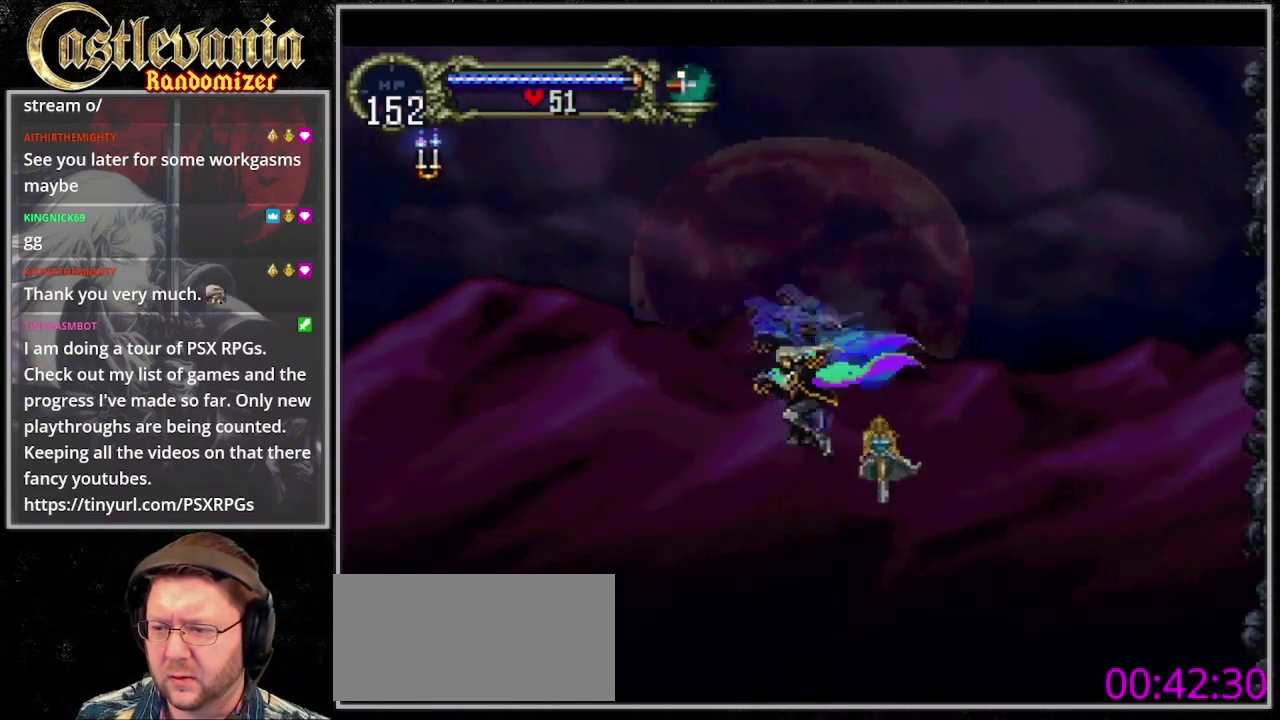
{"buttons": [], "events": [[100, "DPAD_UP", "up"], [400, "DPAD_DOWN", "down"], [467, "DPAD_DOWN", "up"]]}